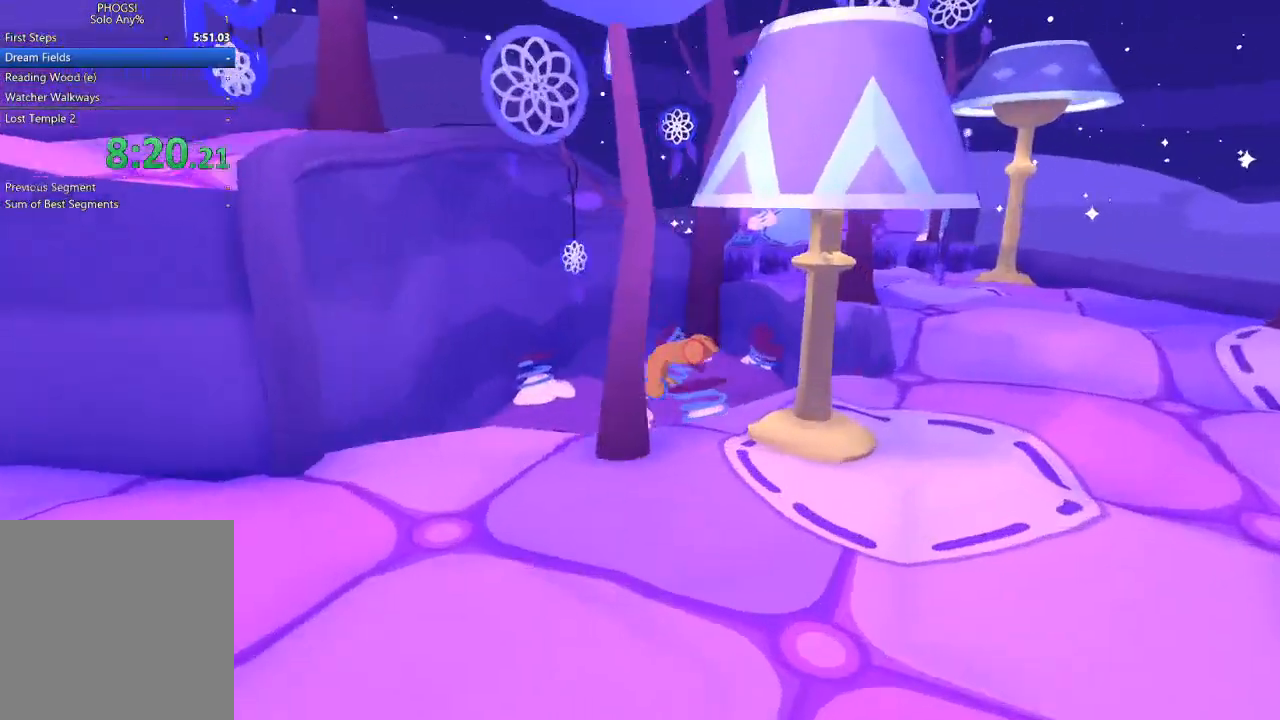
Gameplay with a controller (Xbox layout); each line is a JSON object with the inputs held at the frame after it. "button_events" lists button changes between this image and that frame as [ms after this image, input, new state], when the widget could be followed in between (sticks are given only as held states).
{"buttons": [], "left_stick": "up", "right_stick": "up", "button_events": []}
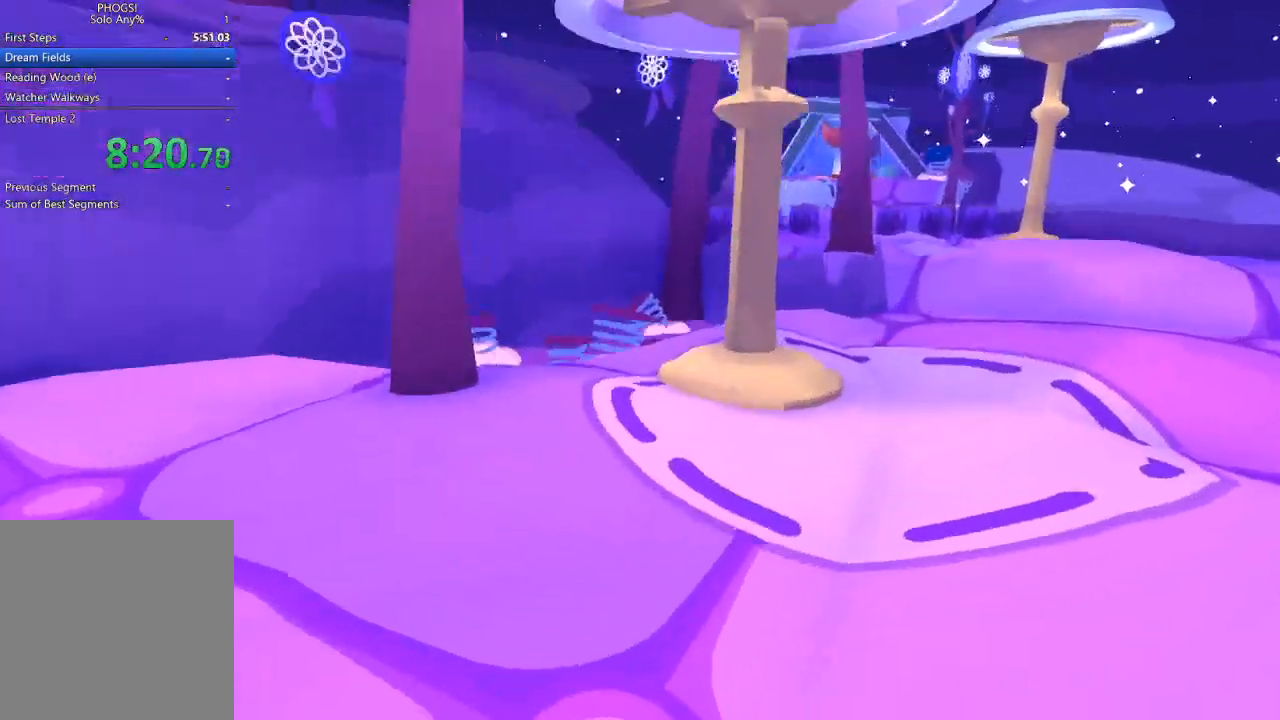
{"buttons": [], "left_stick": "up-right", "right_stick": "up", "button_events": []}
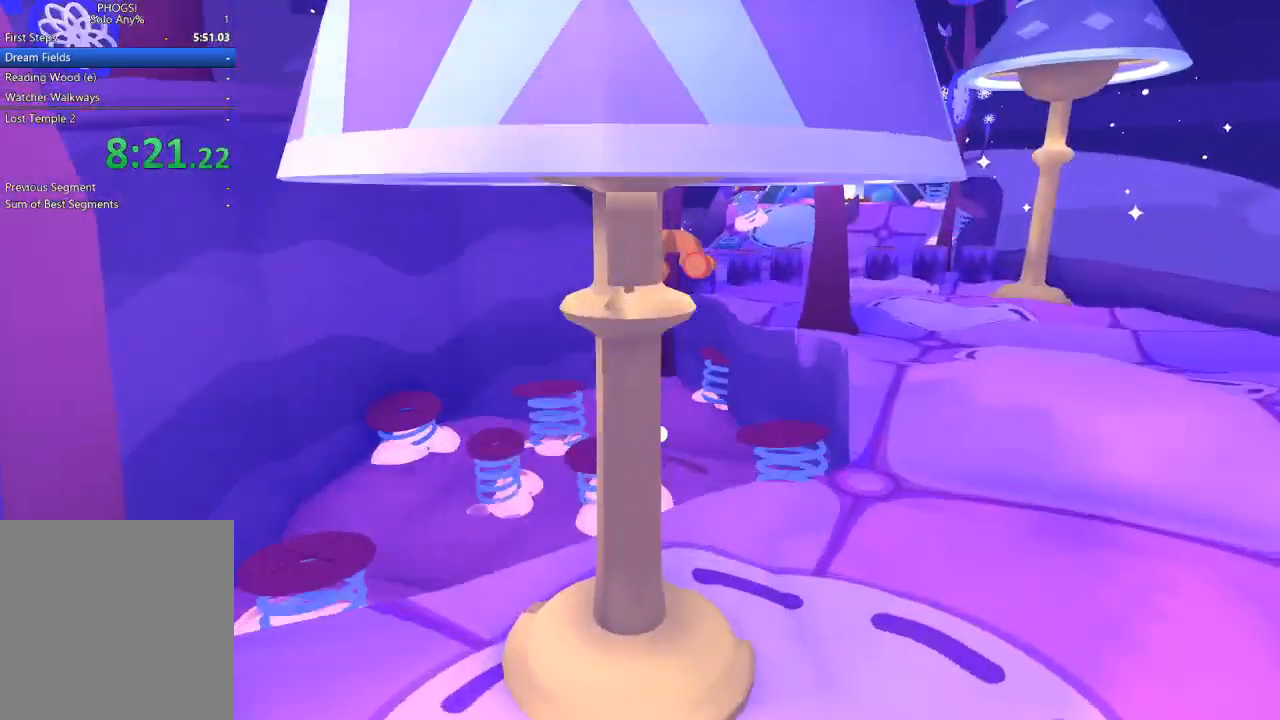
{"buttons": [], "left_stick": "up-right", "right_stick": "up", "button_events": [[267, "R1", "down"], [400, "L1", "down"], [467, "L1", "up"], [500, "R1", "up"]]}
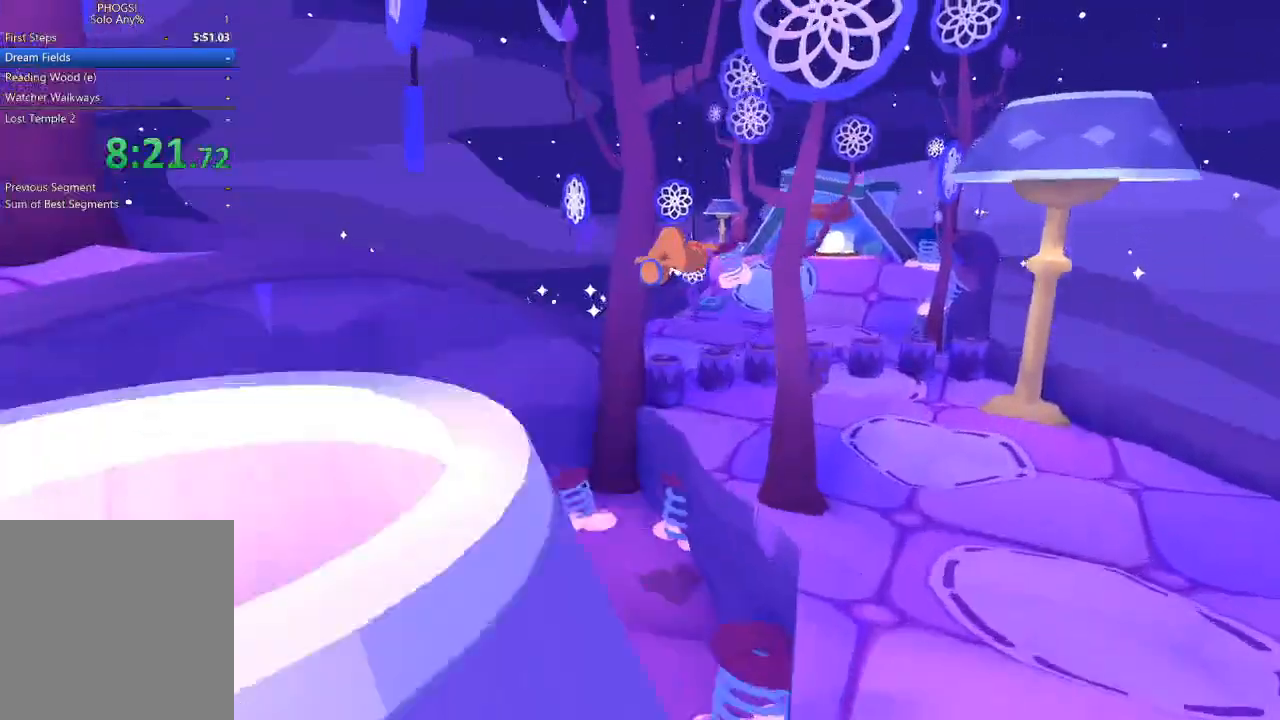
{"buttons": [], "left_stick": "up-right", "right_stick": "up-right", "button_events": [[67, "R1", "down"], [200, "L1", "down"], [267, "R1", "up"], [300, "L1", "up"], [367, "L1", "down"], [467, "L1", "up"]]}
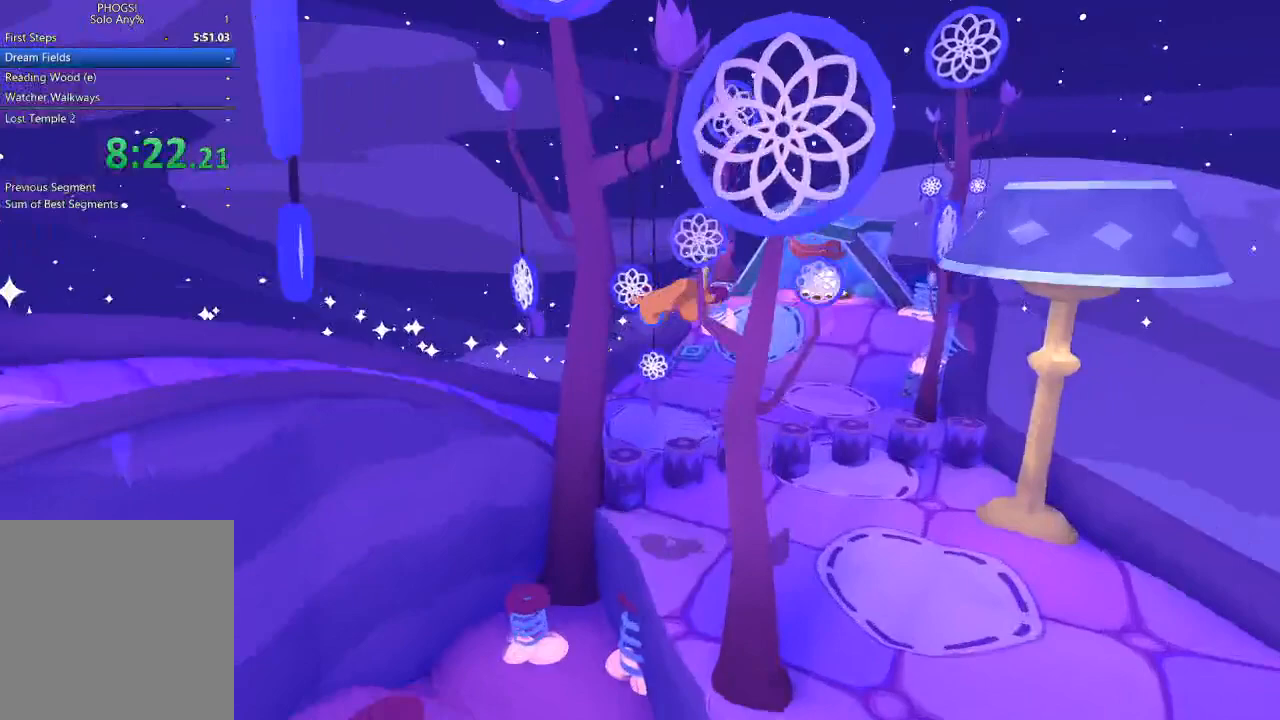
{"buttons": [], "left_stick": "up-right", "right_stick": "up", "button_events": []}
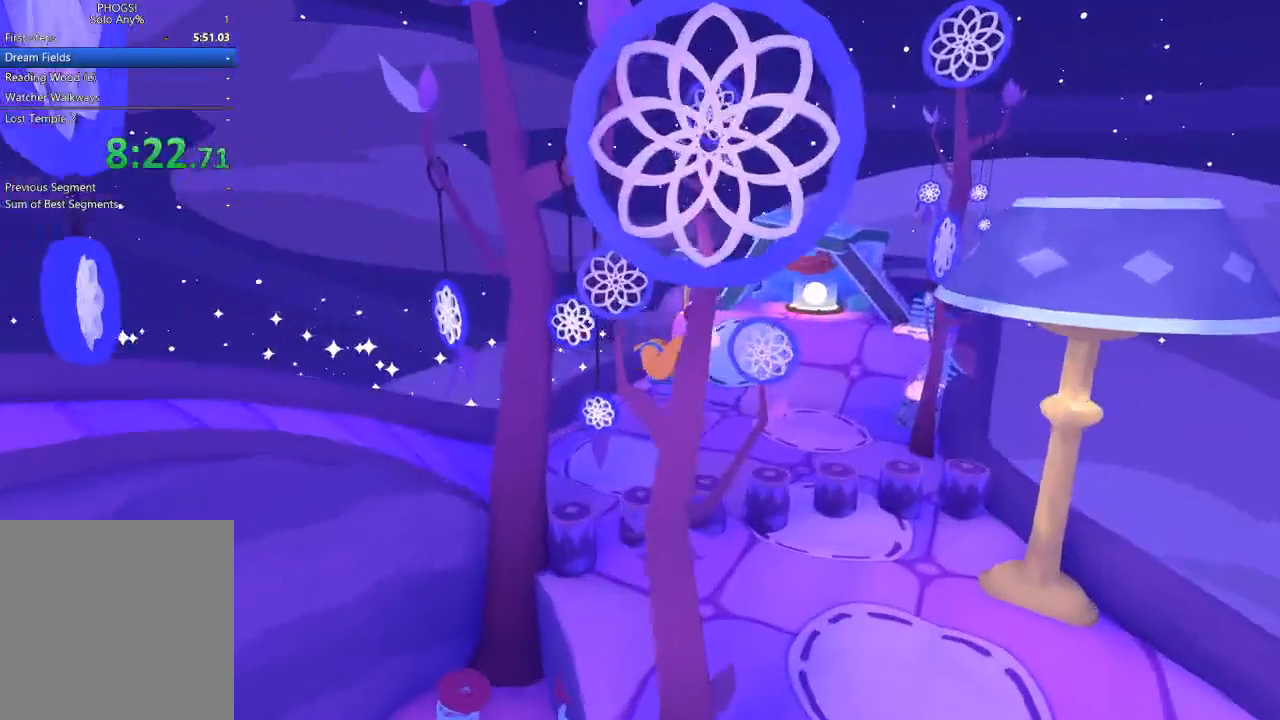
{"buttons": [], "left_stick": "up-right", "right_stick": "up-right", "button_events": []}
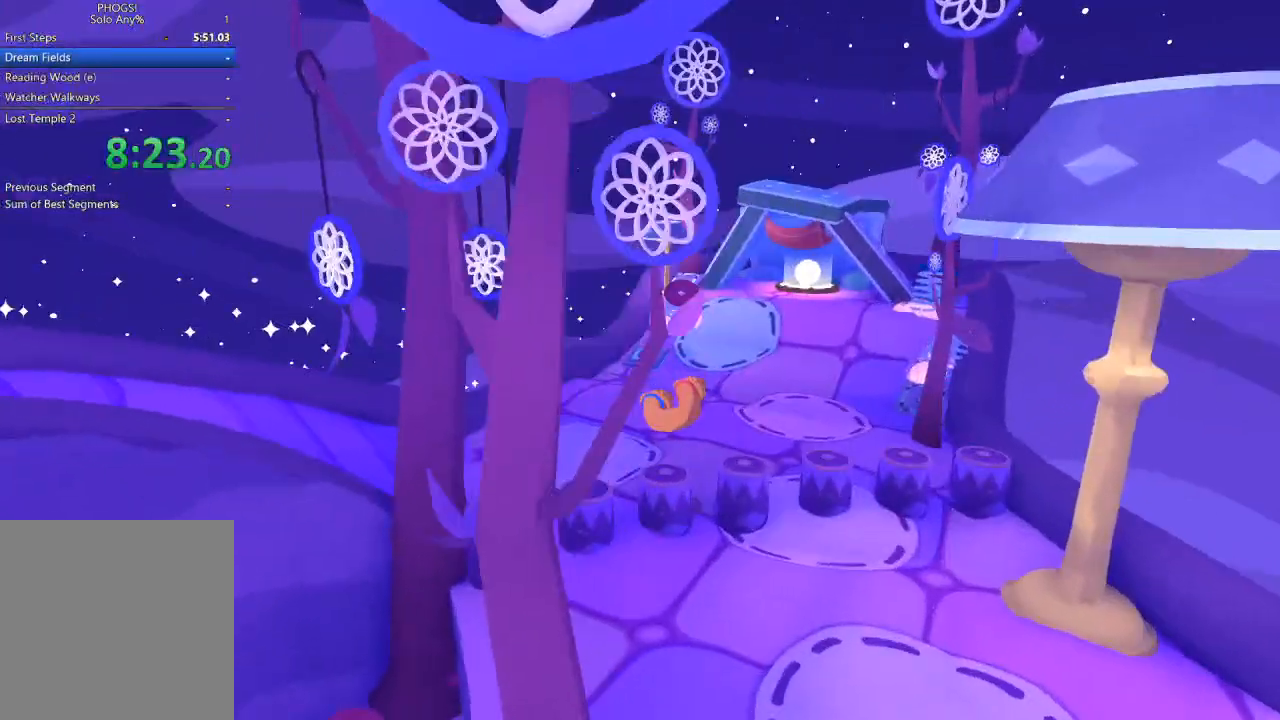
{"buttons": [], "left_stick": "up-right", "right_stick": "up-right", "button_events": []}
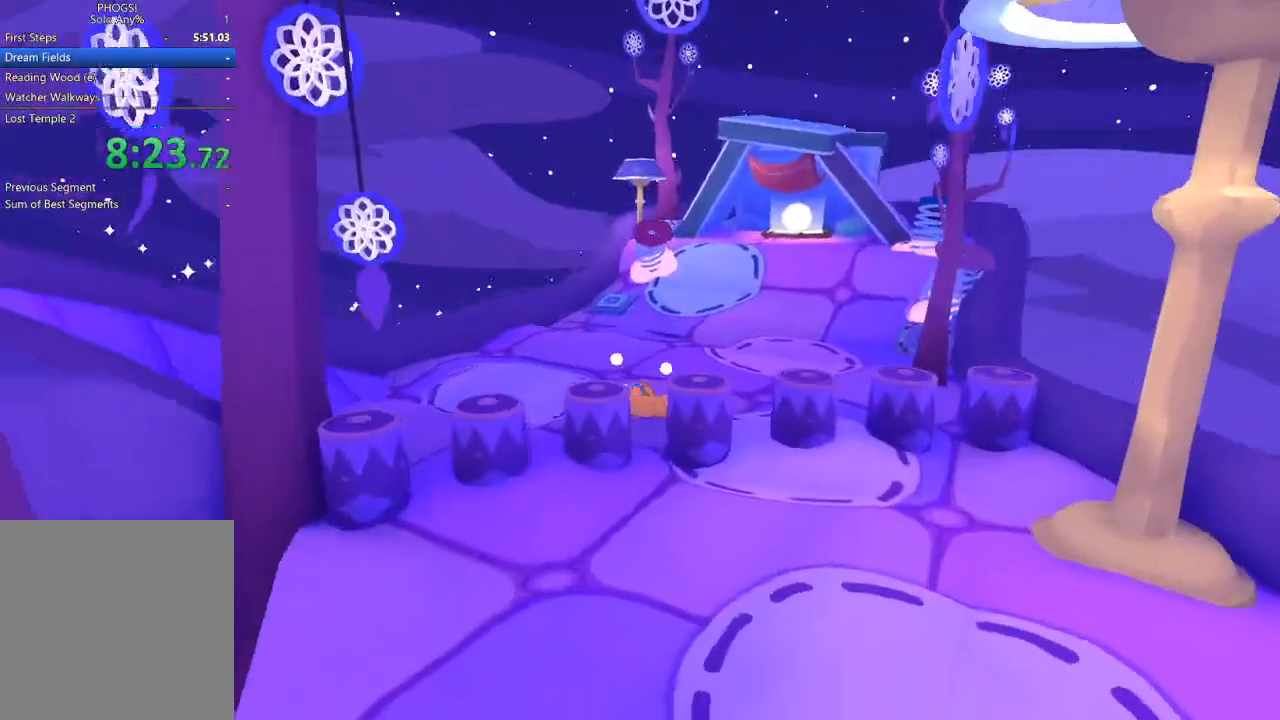
{"buttons": [], "left_stick": "up-right", "right_stick": "center", "button_events": []}
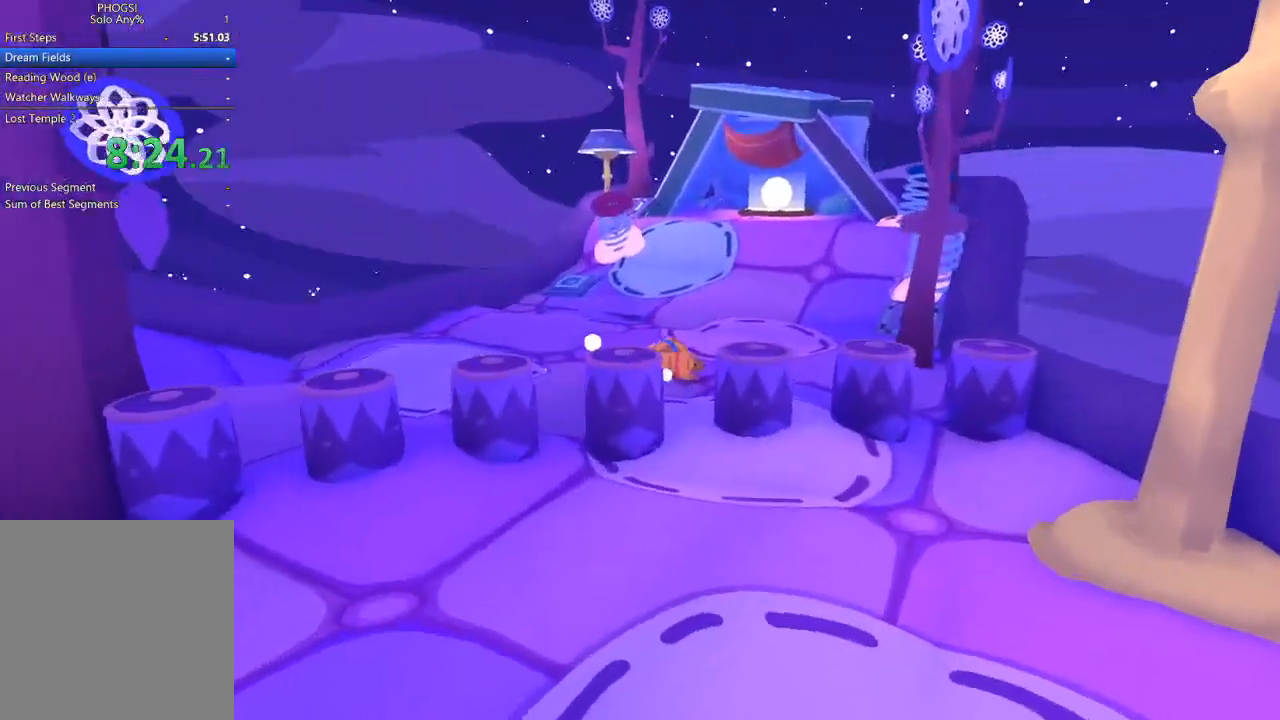
{"buttons": [], "left_stick": "up-right", "right_stick": "center", "button_events": []}
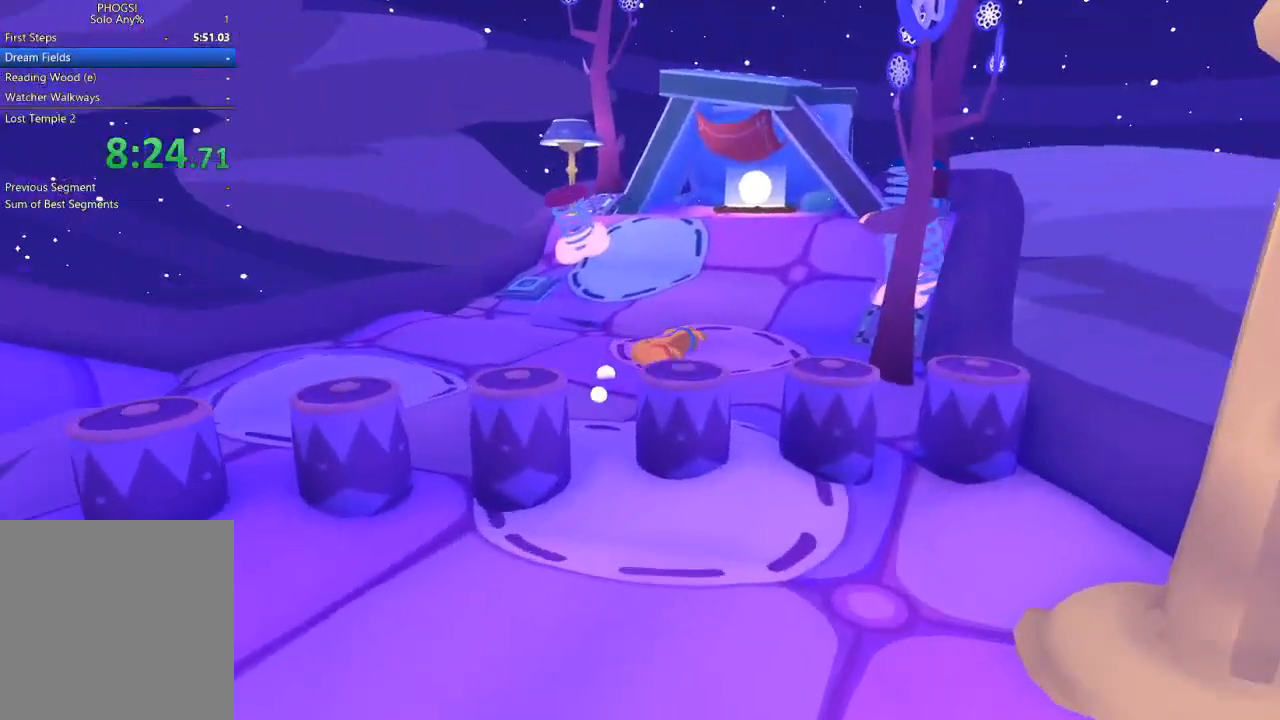
{"buttons": ["L2"], "left_stick": "up", "right_stick": "center", "button_events": [[133, "L2", "down"]]}
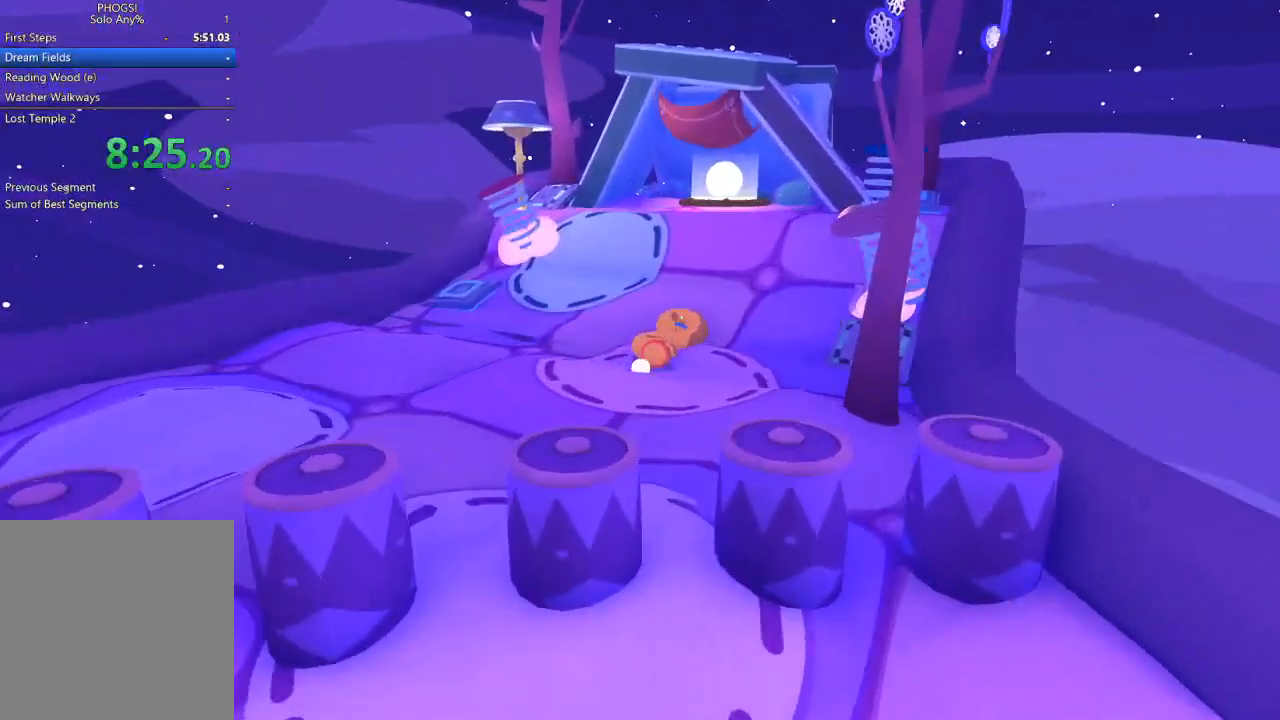
{"buttons": ["L1", "L2"], "left_stick": "up", "right_stick": "center", "button_events": [[433, "L1", "down"]]}
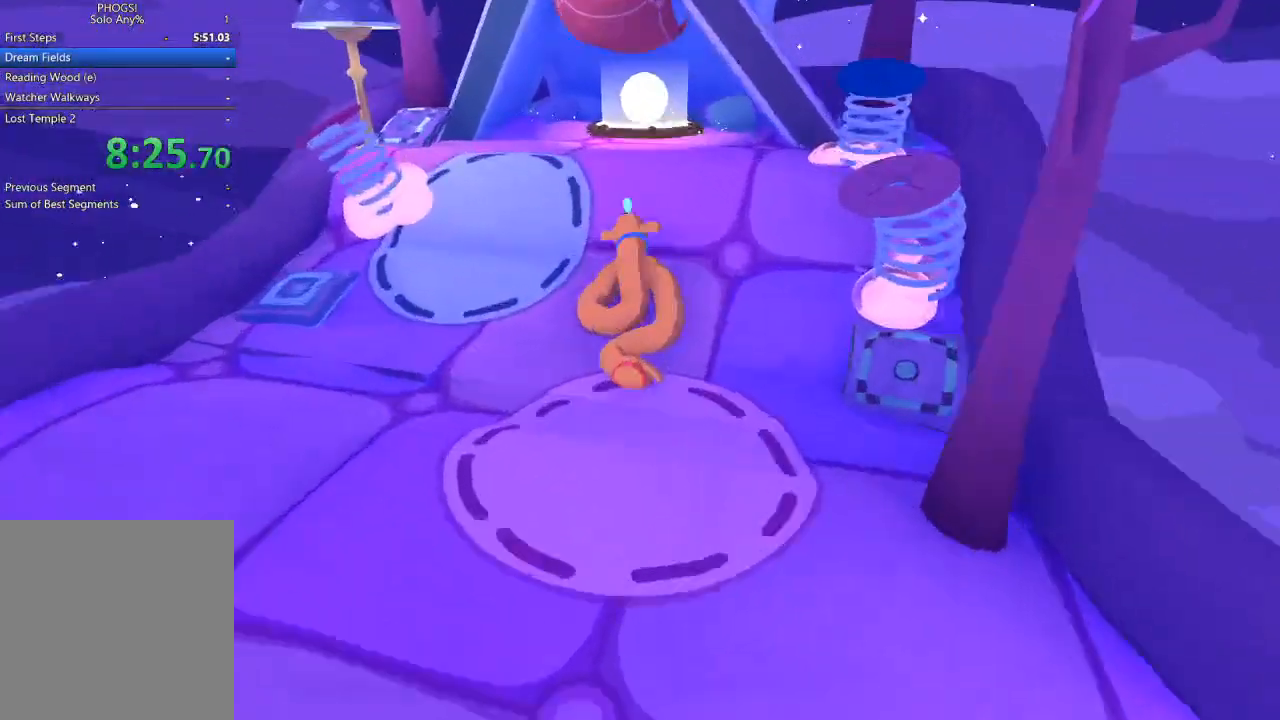
{"buttons": ["L2"], "left_stick": "up", "right_stick": "center", "button_events": [[167, "L1", "up"]]}
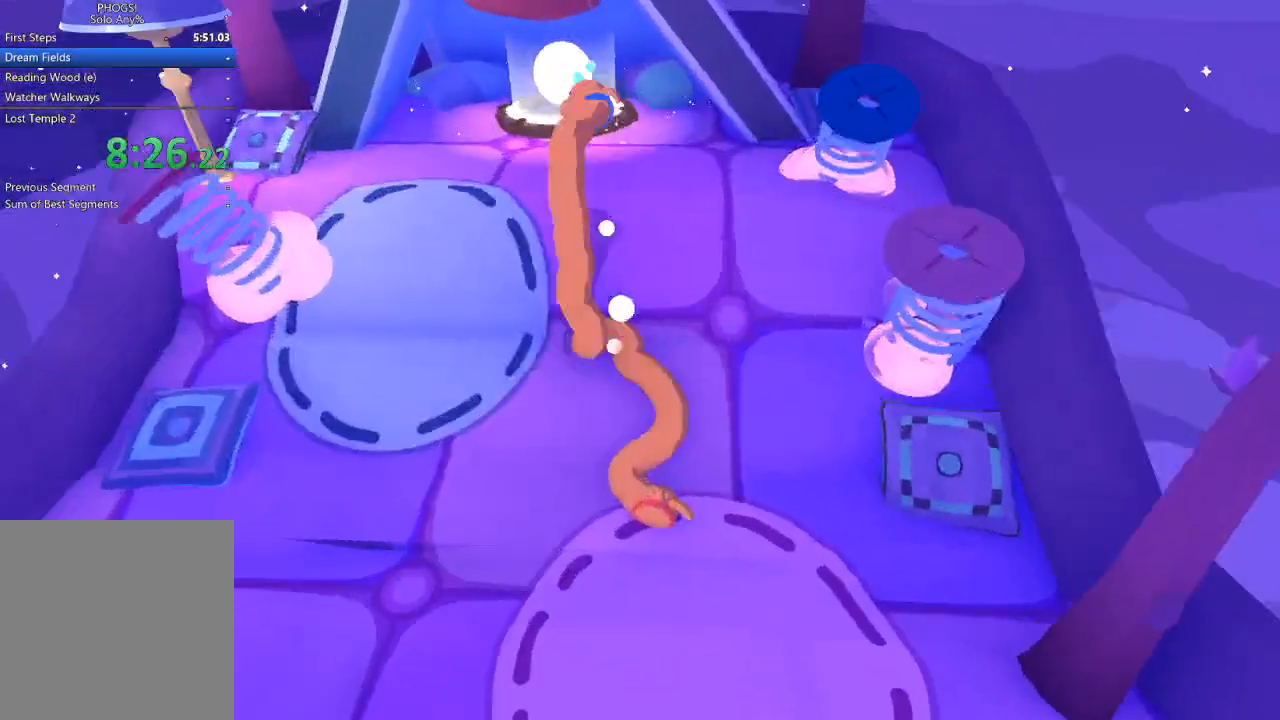
{"buttons": ["L2"], "left_stick": "up", "right_stick": "center", "button_events": []}
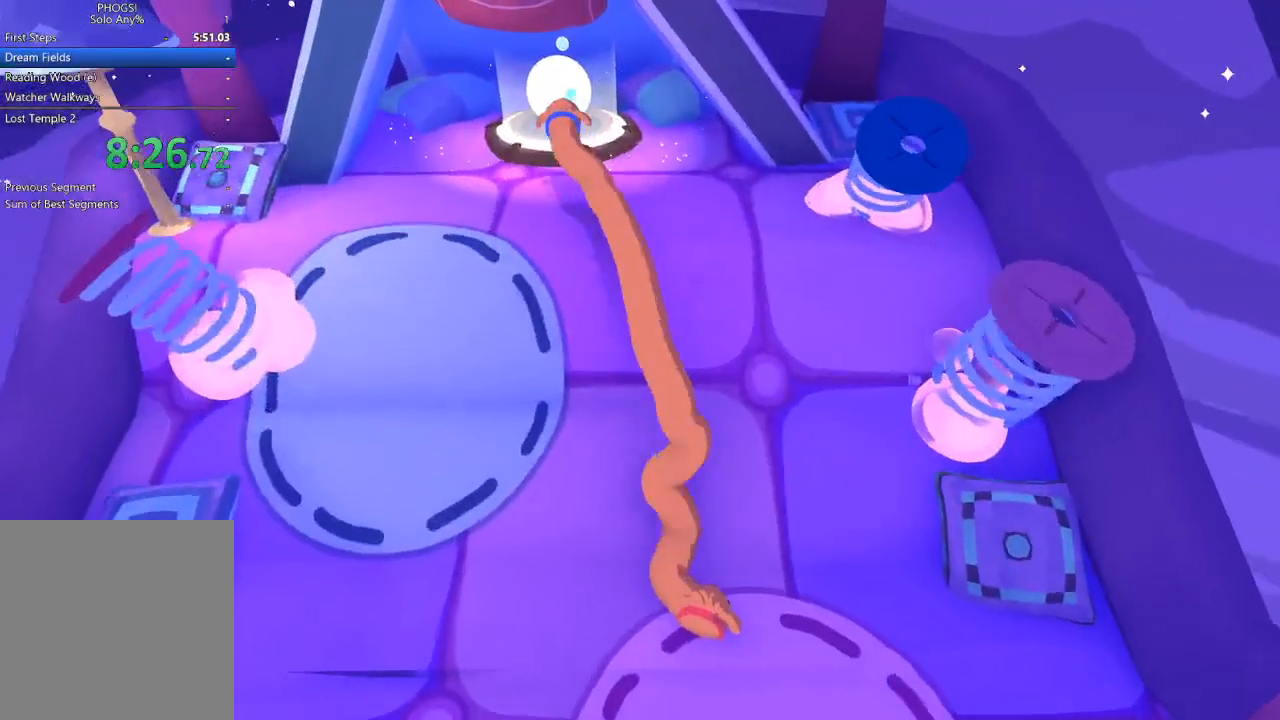
{"buttons": [], "left_stick": "down", "right_stick": "down-left", "button_events": [[267, "L1", "down"], [333, "L1", "up"], [367, "L2", "up"]]}
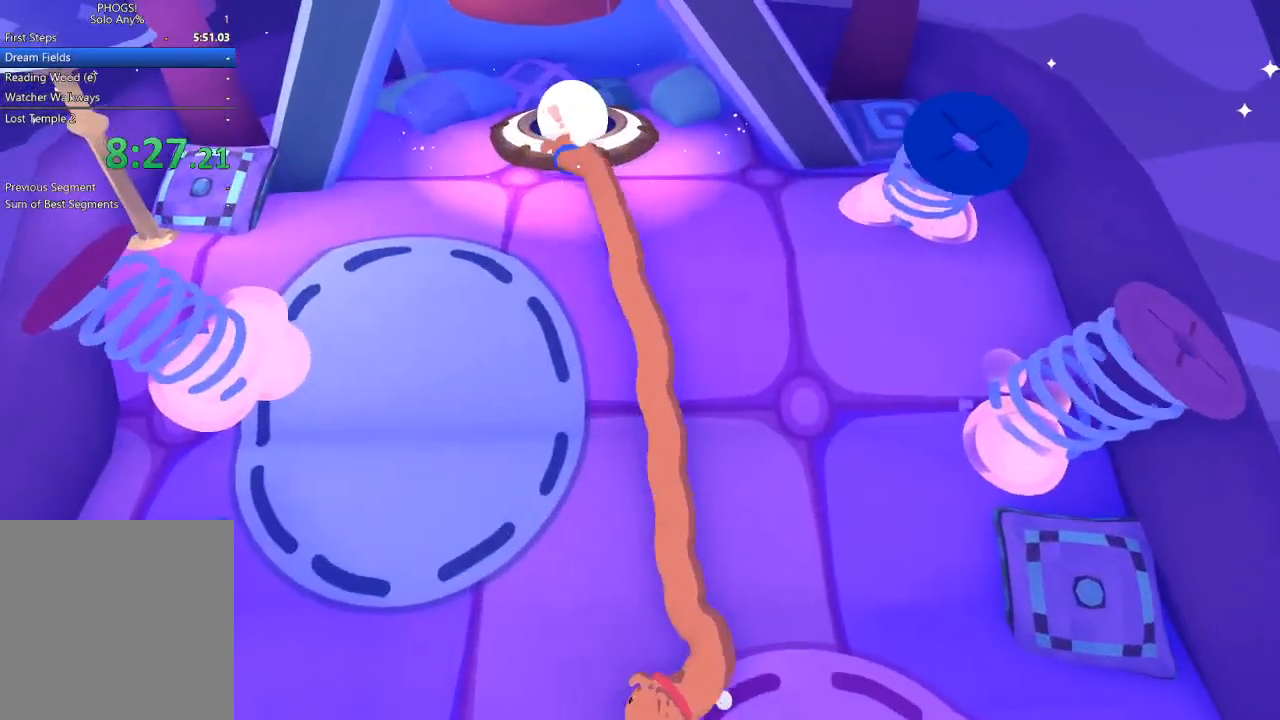
{"buttons": [], "left_stick": "down", "right_stick": "down-left", "button_events": []}
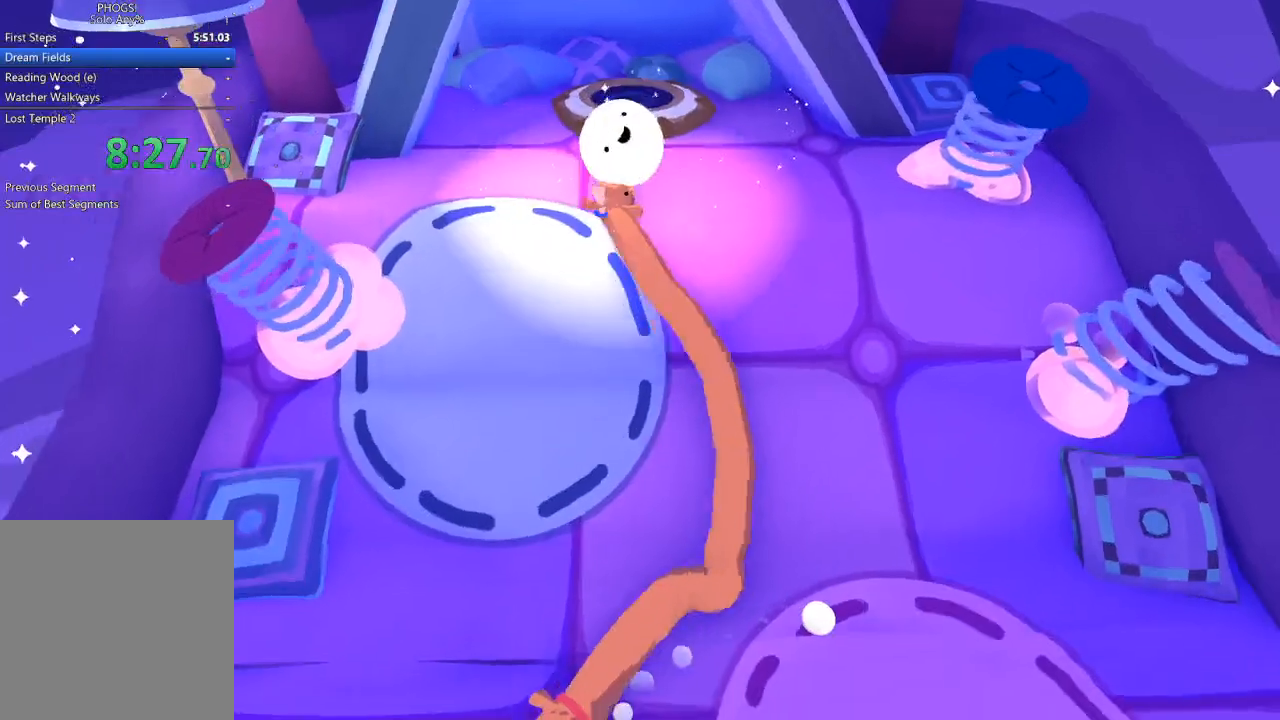
{"buttons": [], "left_stick": "down-left", "right_stick": "down-left", "button_events": []}
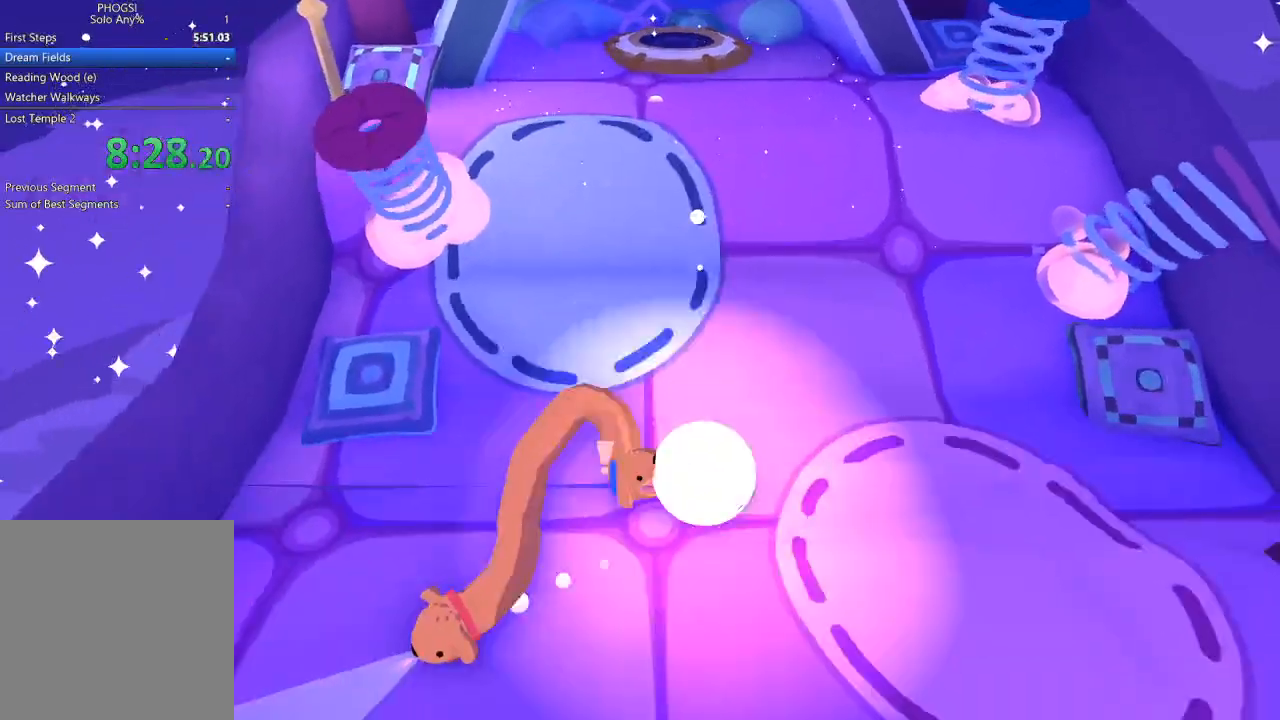
{"buttons": [], "left_stick": "down", "right_stick": "down", "button_events": []}
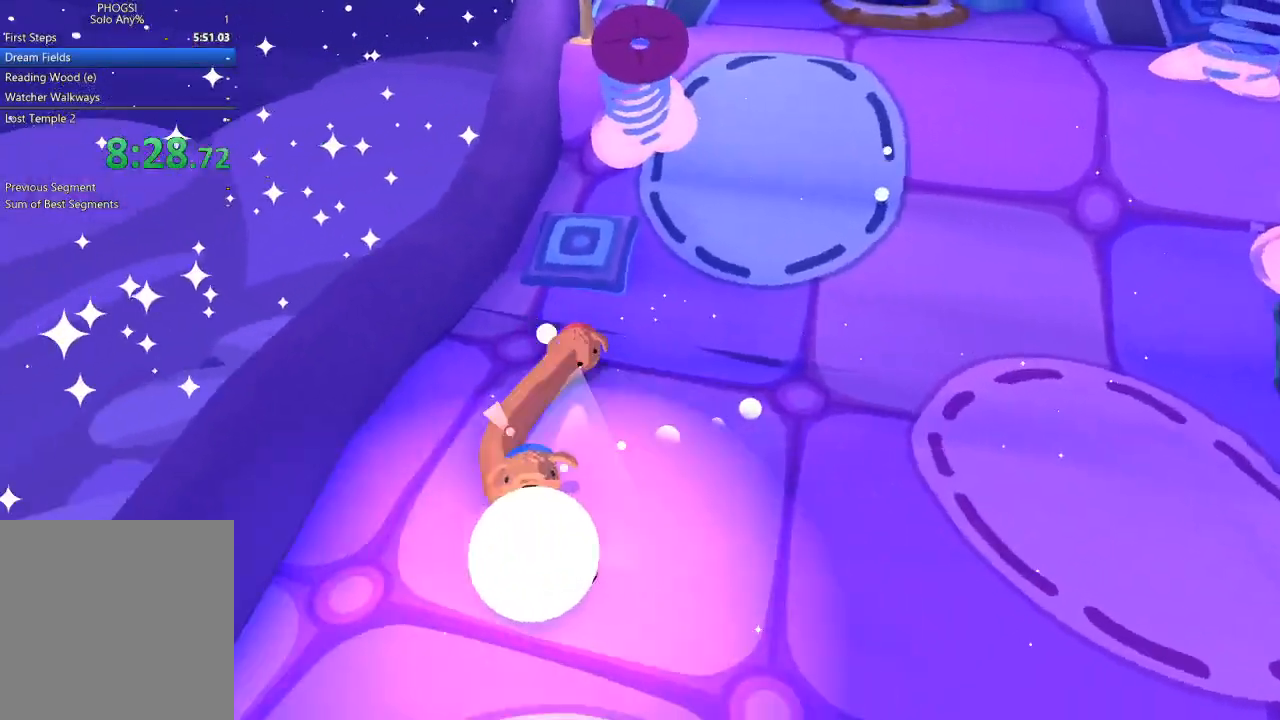
{"buttons": [], "left_stick": "down", "right_stick": "down", "button_events": []}
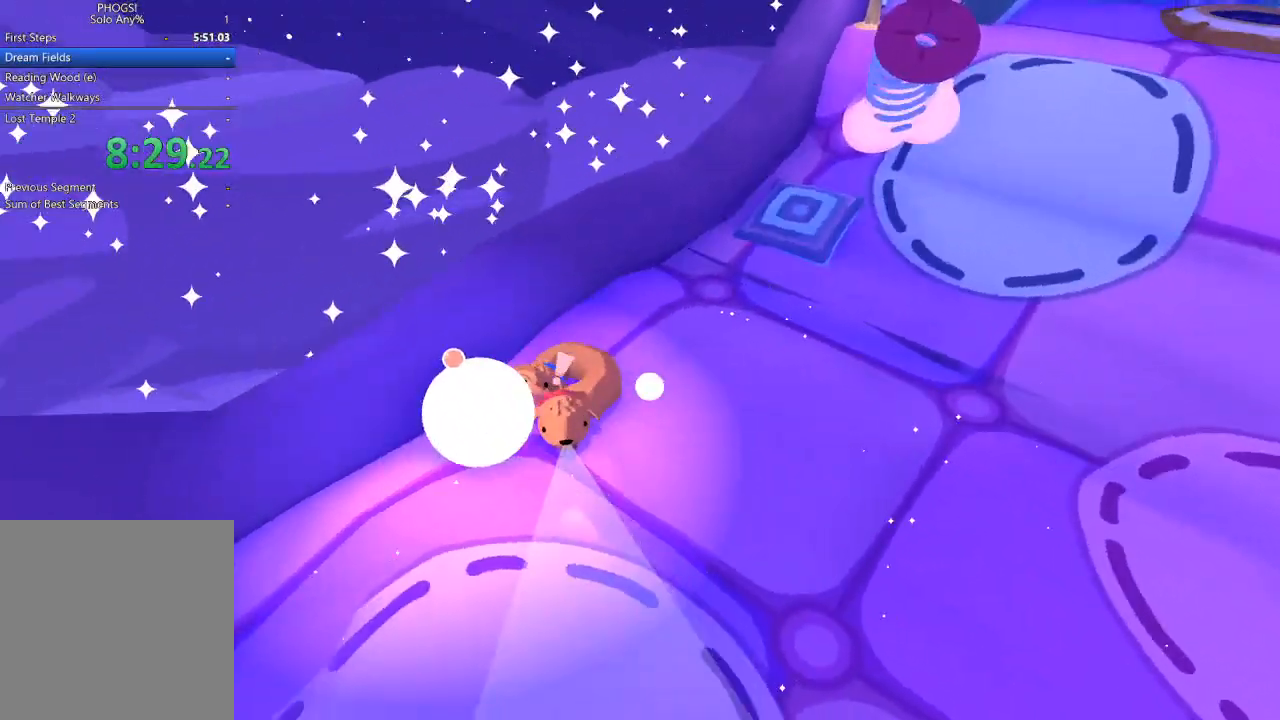
{"buttons": [], "left_stick": "left", "right_stick": "left", "button_events": []}
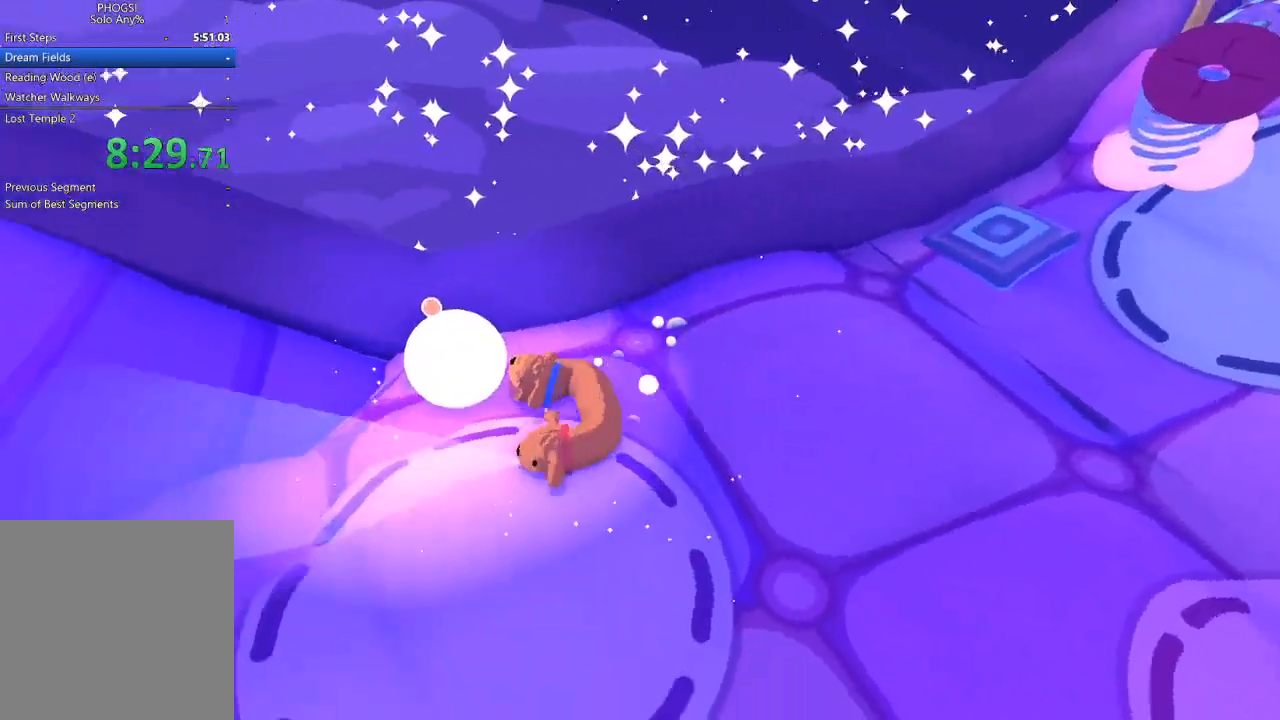
{"buttons": [], "left_stick": "up-left", "right_stick": "up-left", "button_events": []}
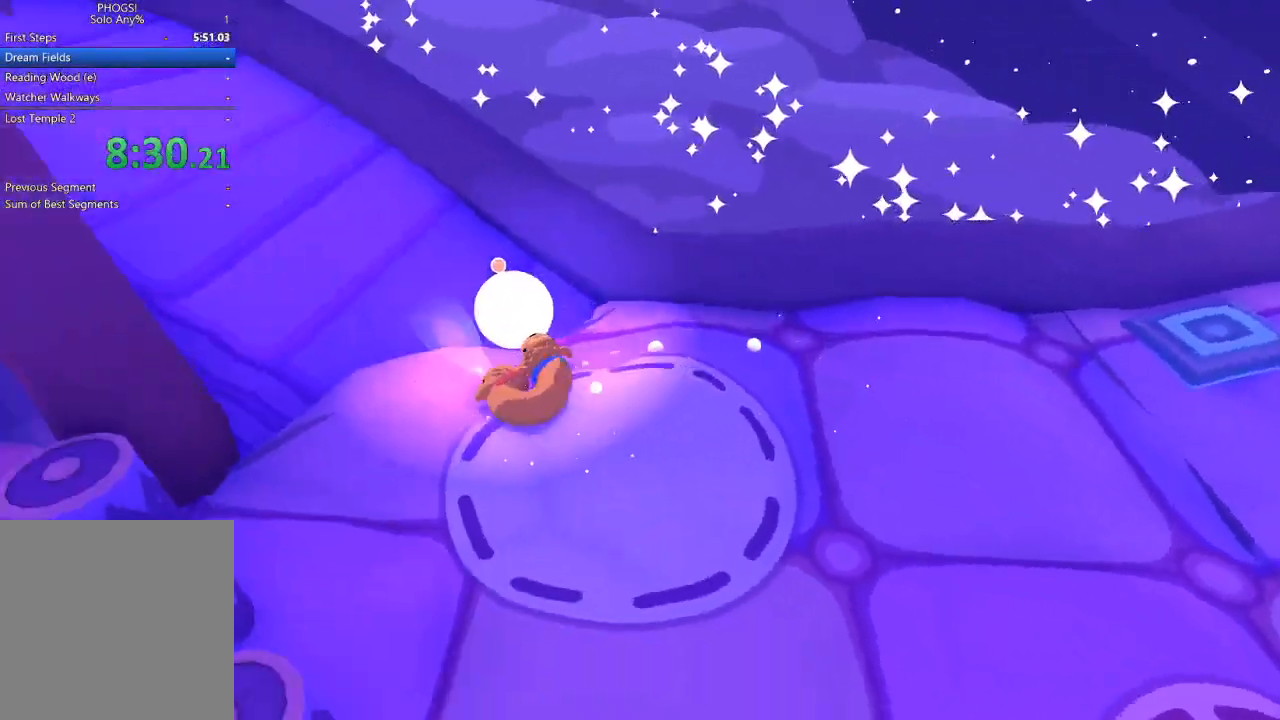
{"buttons": [], "left_stick": "up", "right_stick": "up", "button_events": []}
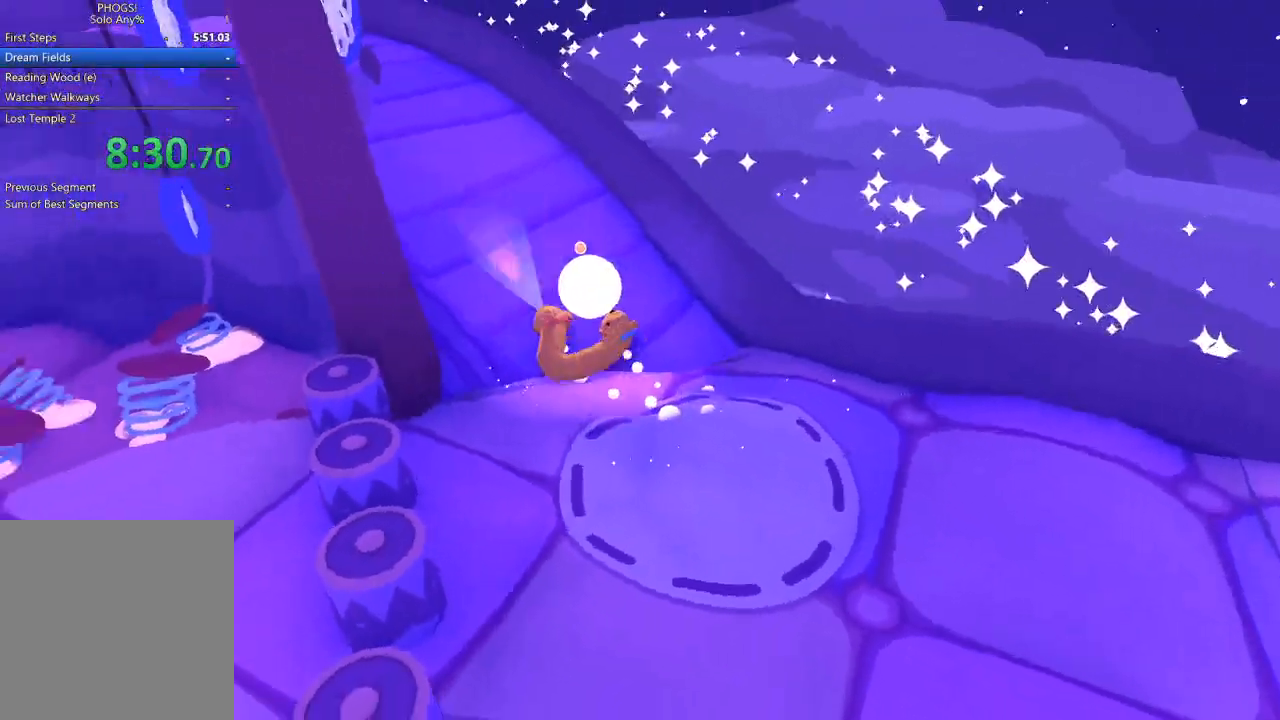
{"buttons": [], "left_stick": "up", "right_stick": "up-left", "button_events": []}
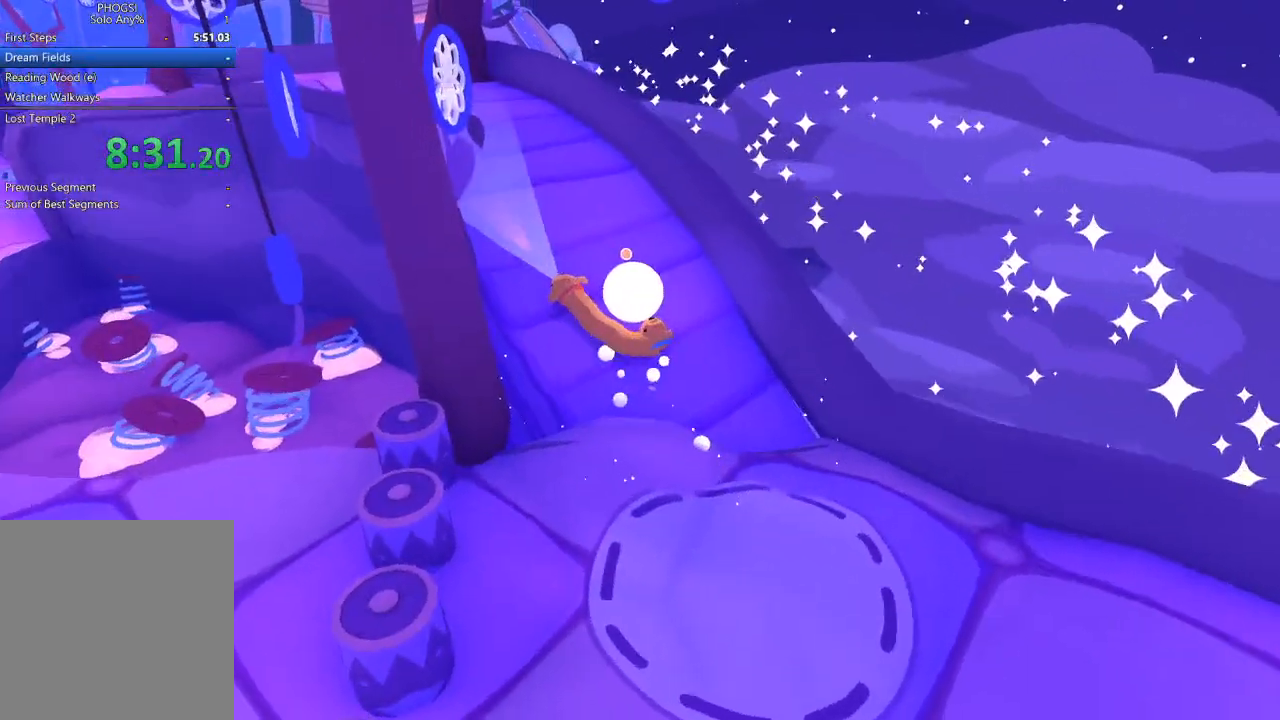
{"buttons": [], "left_stick": "up", "right_stick": "up-left", "button_events": []}
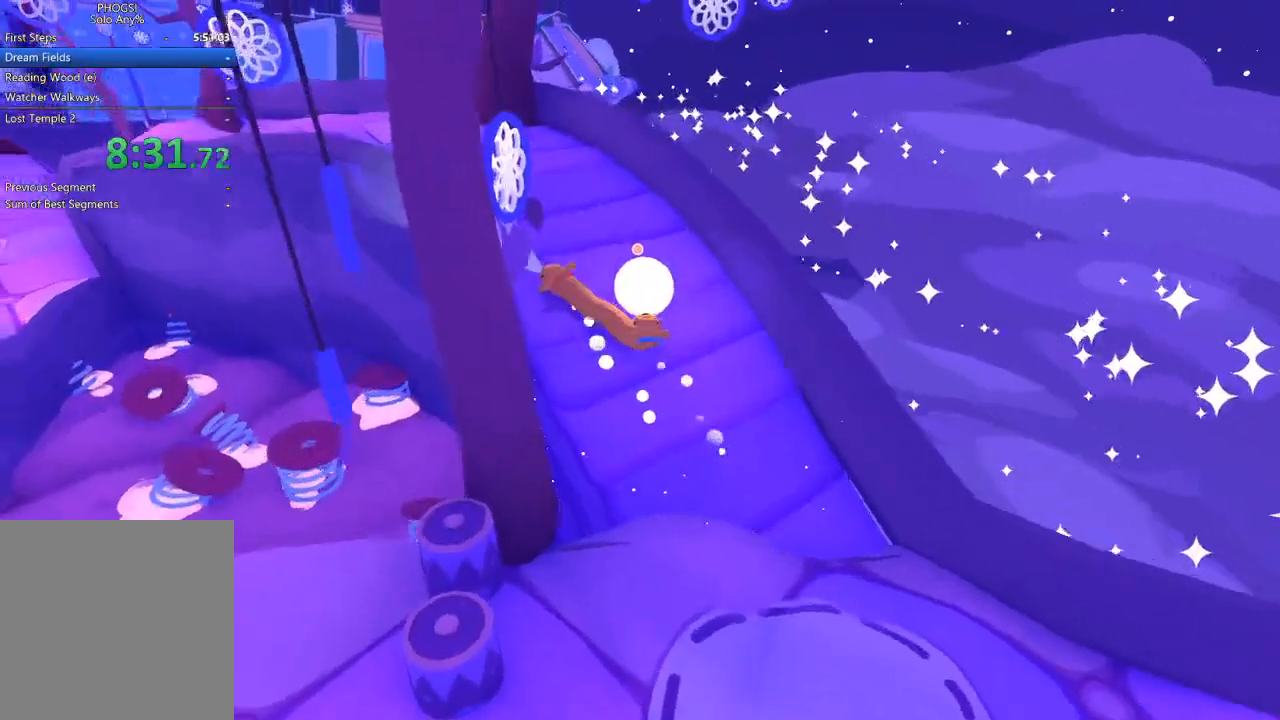
{"buttons": [], "left_stick": "up", "right_stick": "up", "button_events": []}
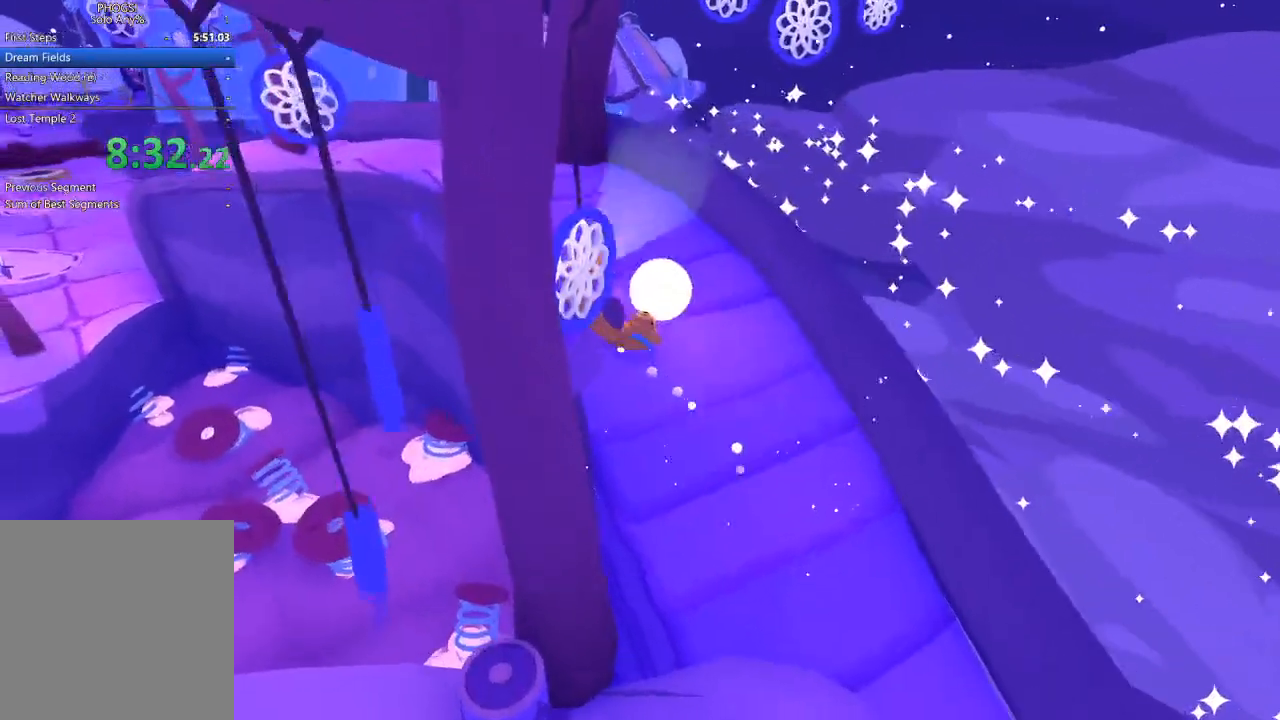
{"buttons": [], "left_stick": "up", "right_stick": "up", "button_events": []}
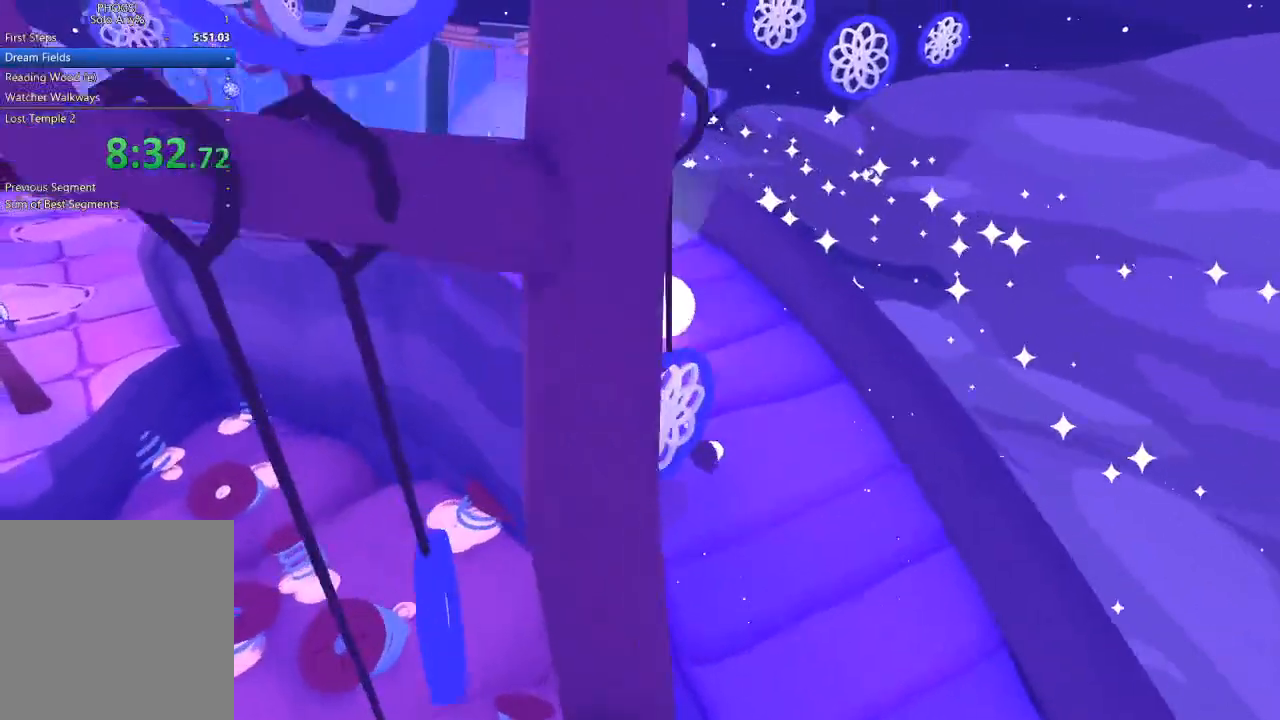
{"buttons": [], "left_stick": "up-left", "right_stick": "up-left", "button_events": []}